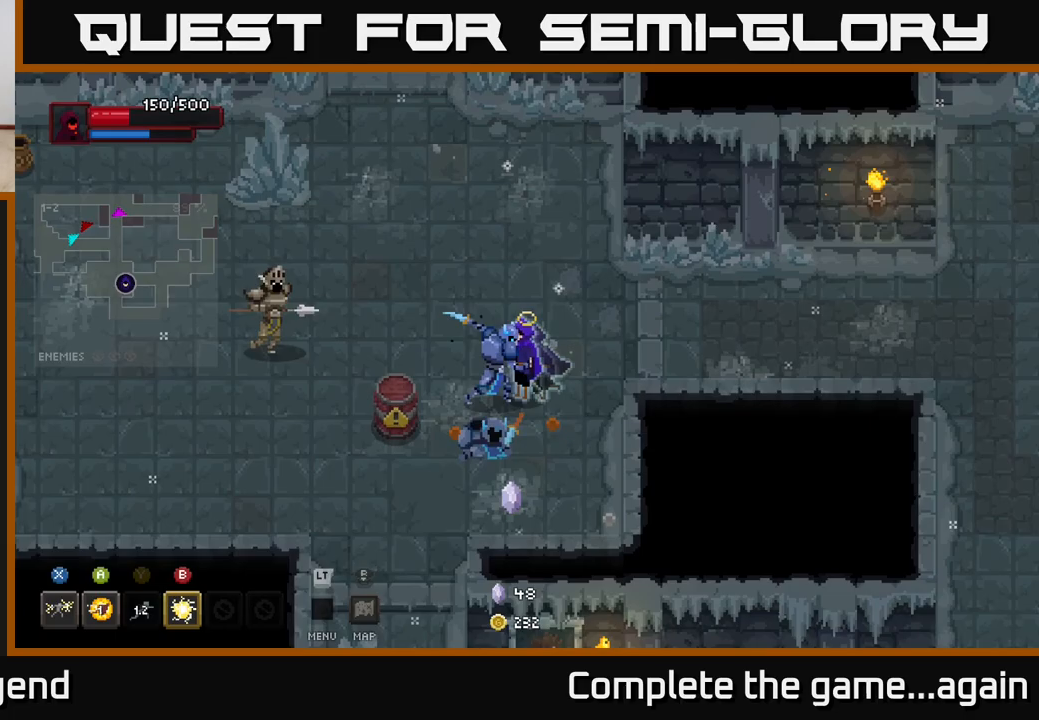
Gameplay with a controller (Xbox layout); each line is a JSON object with the inputs held at the frame after it. "events" lists button and stick changes between this image and that frame as [ms after this image, input, new state], when the widget could be followed in between.
{"buttons": [], "left_stick": "right", "right_stick": "center", "events": [[50, "A", "down"], [50, "left_stick", "right"], [233, "A", "up"]]}
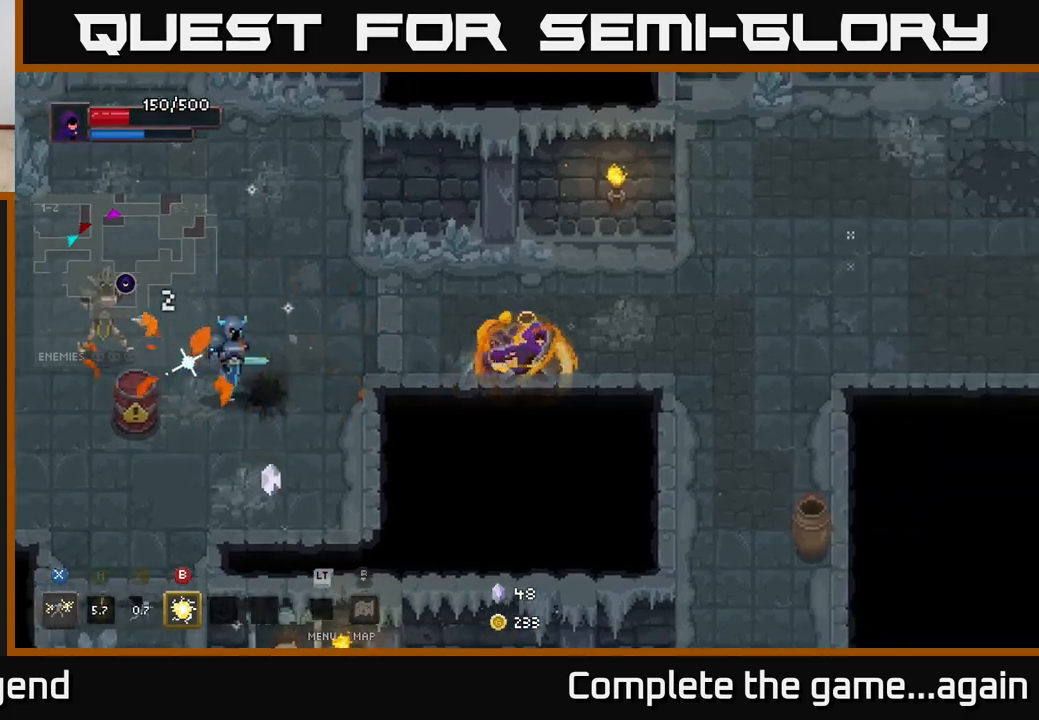
{"buttons": [], "left_stick": "left", "right_stick": "center", "events": [[200, "left_stick", "left"]]}
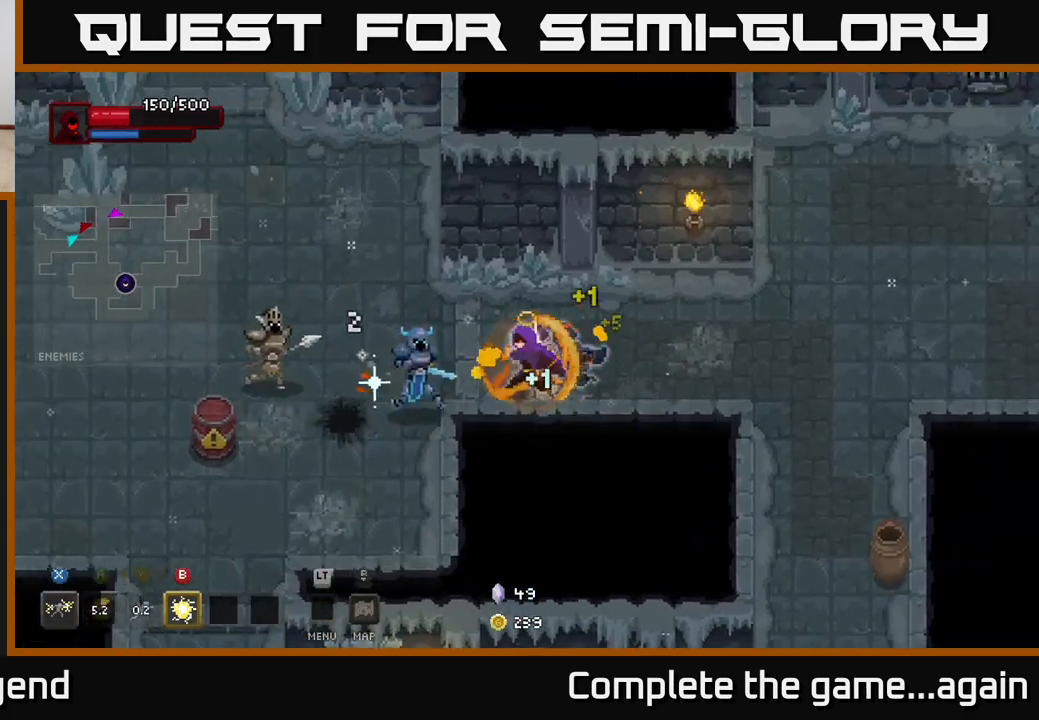
{"buttons": ["X"], "left_stick": "center", "right_stick": "center", "events": [[33, "X", "down"], [367, "left_stick", "center"]]}
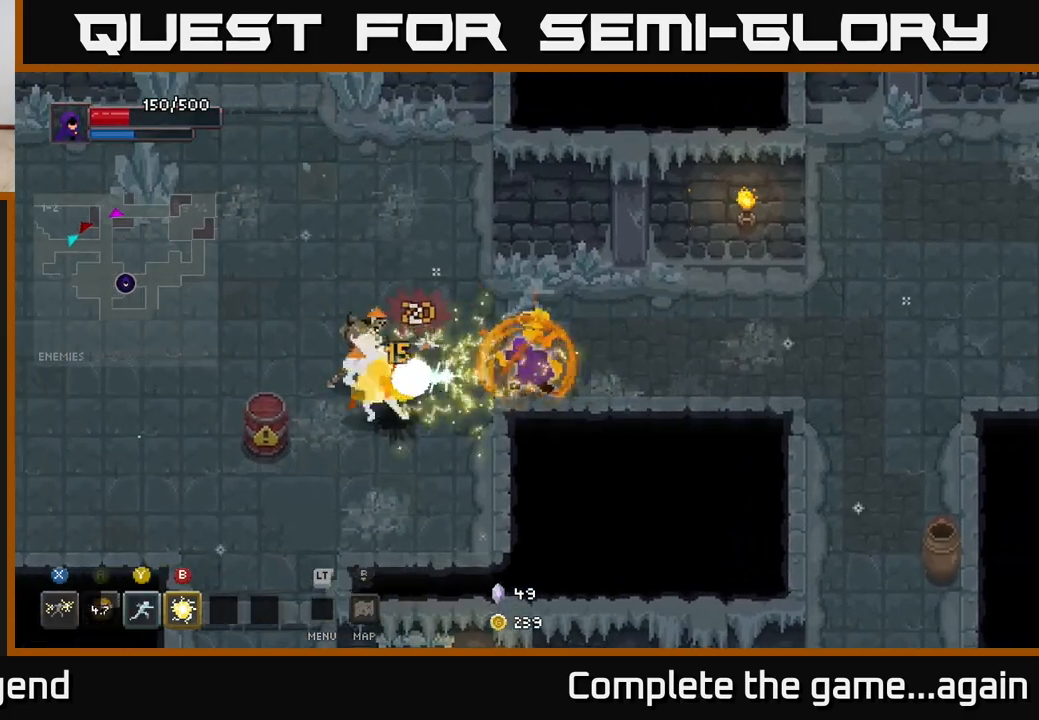
{"buttons": ["X"], "left_stick": "left", "right_stick": "center", "events": [[100, "X", "up"], [150, "left_stick", "left"], [317, "X", "down"]]}
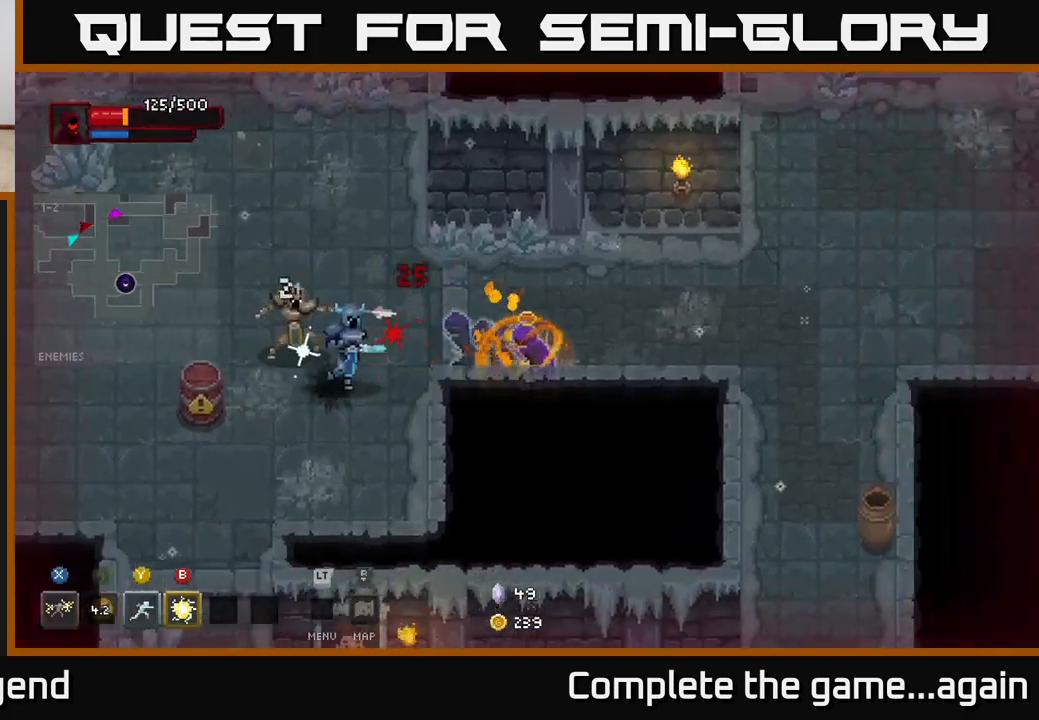
{"buttons": ["X"], "left_stick": "left", "right_stick": "center", "events": [[150, "X", "up"], [317, "X", "down"]]}
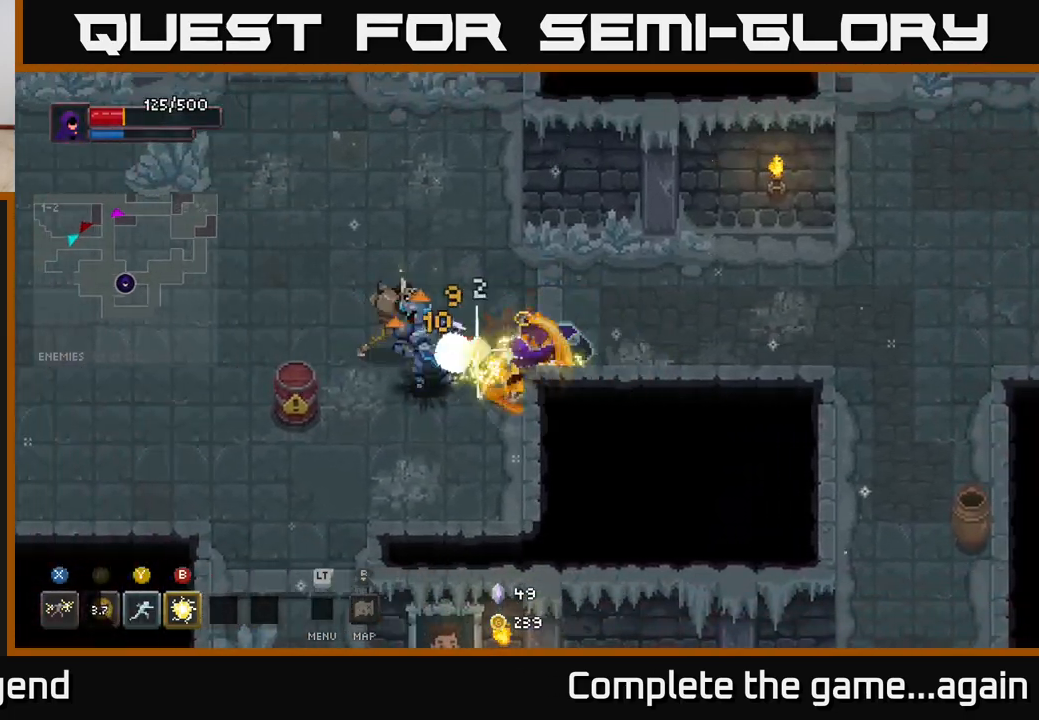
{"buttons": [], "left_stick": "center", "right_stick": "center", "events": [[350, "X", "up"], [367, "left_stick", "center"]]}
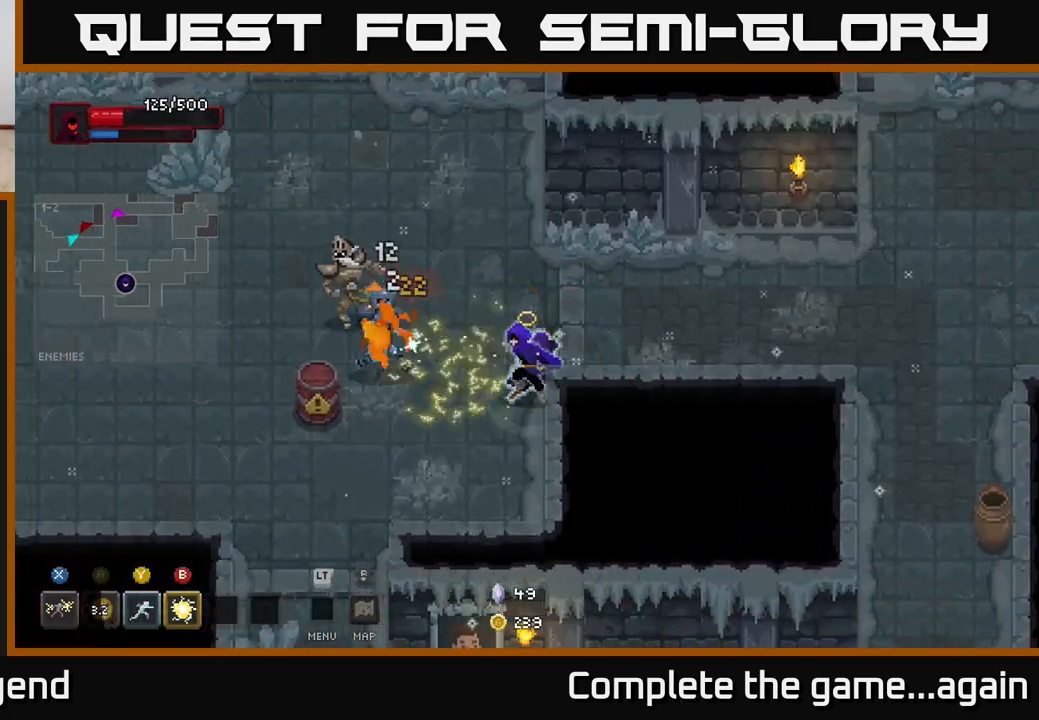
{"buttons": ["X"], "left_stick": "up-left", "right_stick": "center", "events": [[17, "left_stick", "left"], [167, "left_stick", "up-left"], [217, "X", "down"]]}
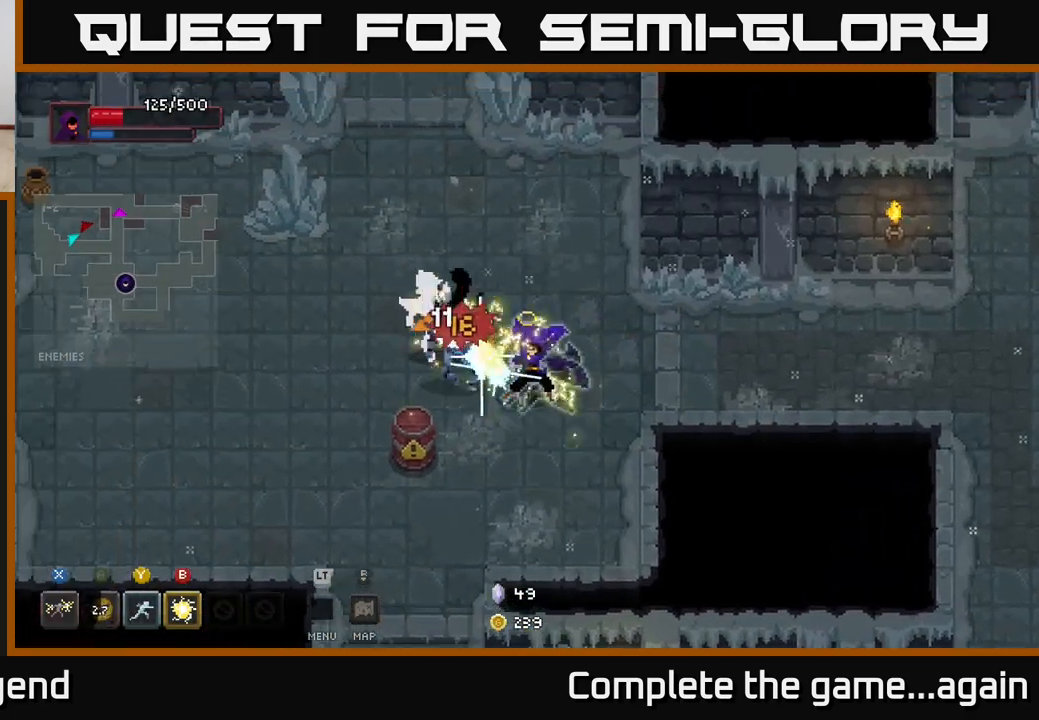
{"buttons": [], "left_stick": "up-left", "right_stick": "center", "events": [[250, "X", "up"]]}
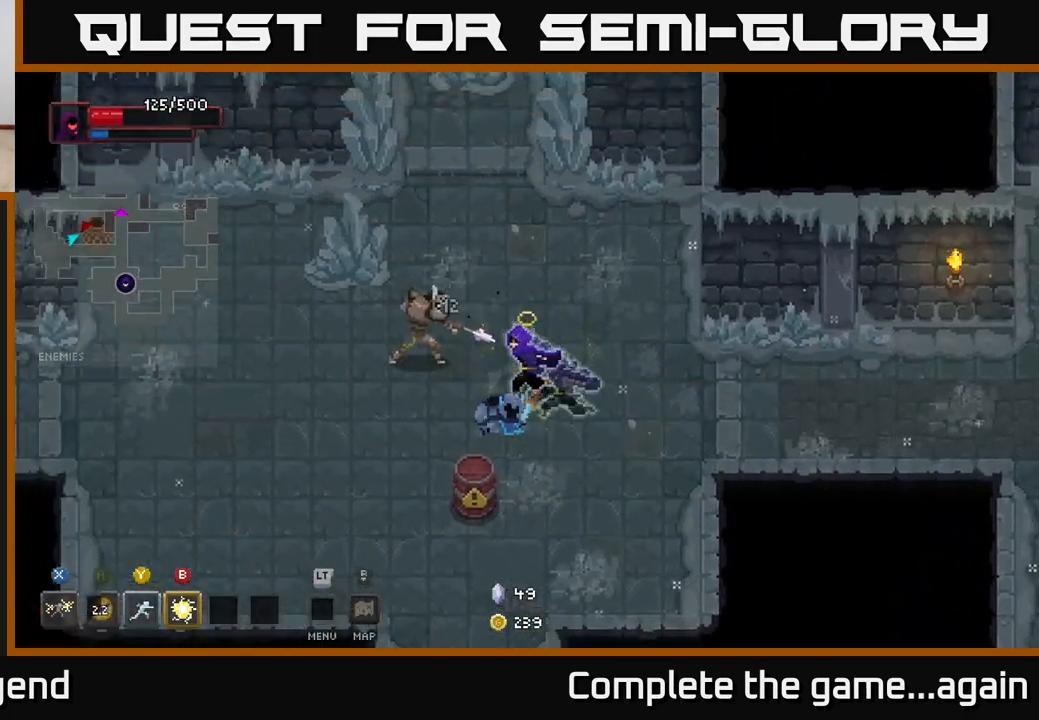
{"buttons": ["X"], "left_stick": "up-left", "right_stick": "center", "events": [[33, "X", "down"]]}
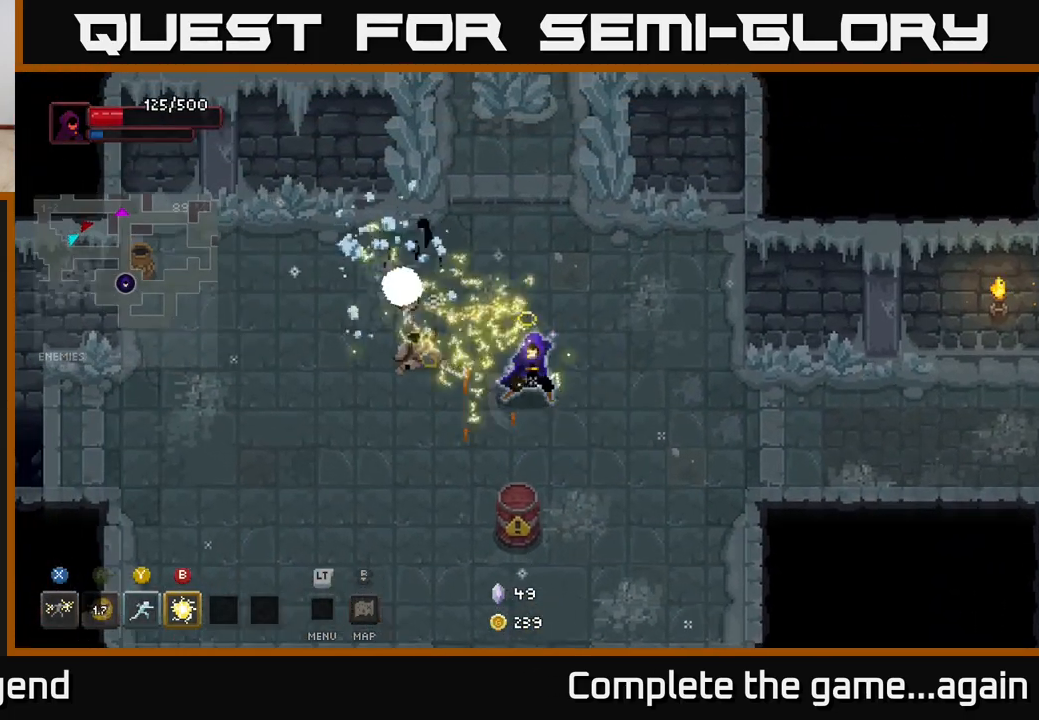
{"buttons": ["A"], "left_stick": "left", "right_stick": "center", "events": [[50, "X", "up"], [383, "A", "down"], [383, "left_stick", "left"]]}
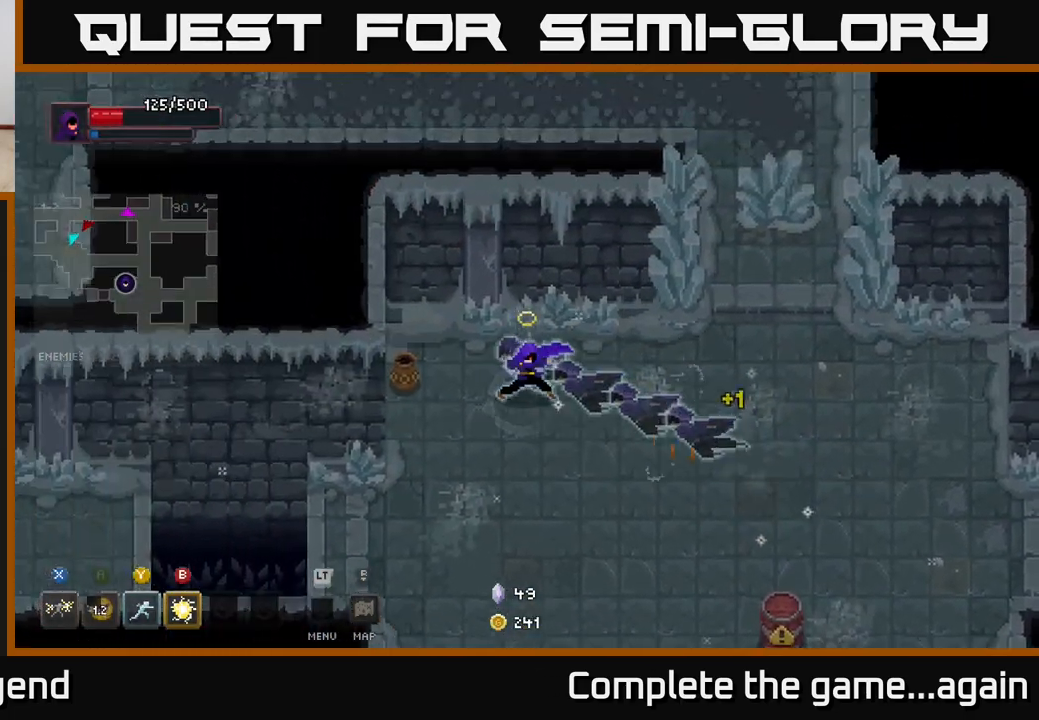
{"buttons": [], "left_stick": "down-left", "right_stick": "center", "events": [[100, "A", "up"], [117, "left_stick", "down-left"]]}
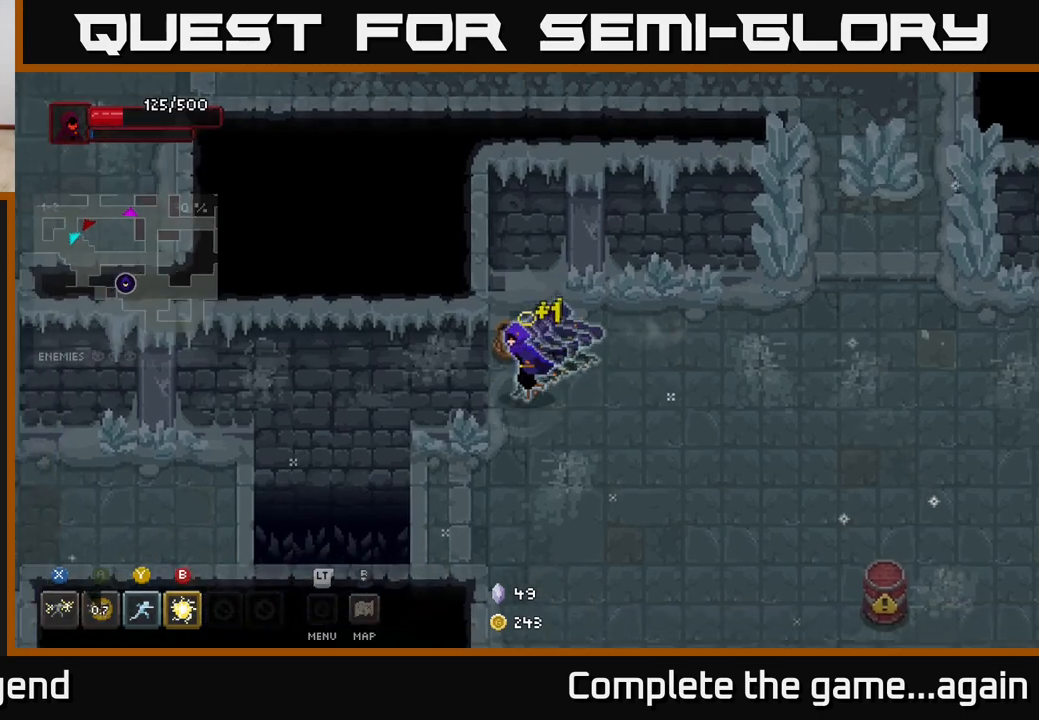
{"buttons": [], "left_stick": "down-right", "right_stick": "center", "events": [[350, "left_stick", "down-right"]]}
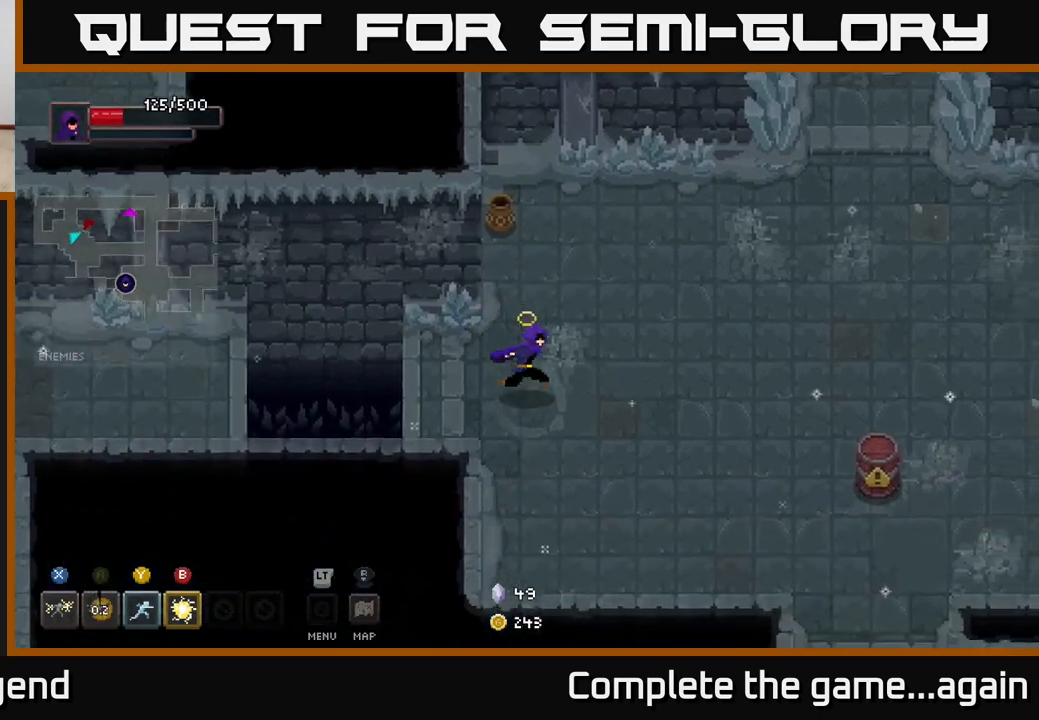
{"buttons": [], "left_stick": "down-right", "right_stick": "center", "events": []}
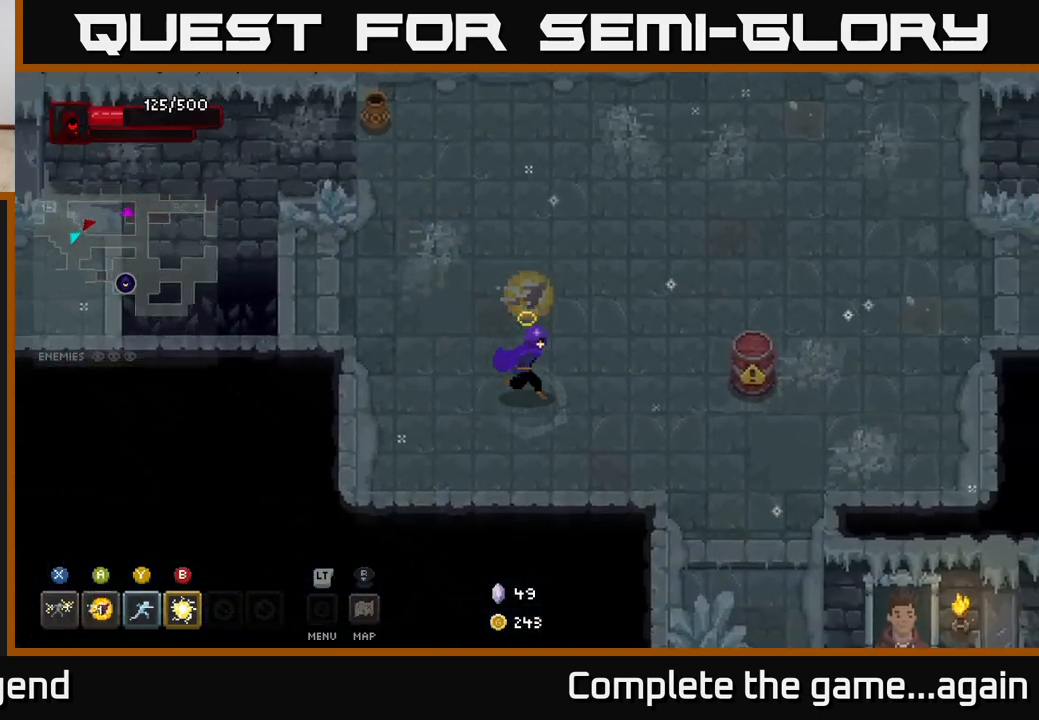
{"buttons": [], "left_stick": "down-right", "right_stick": "center", "events": []}
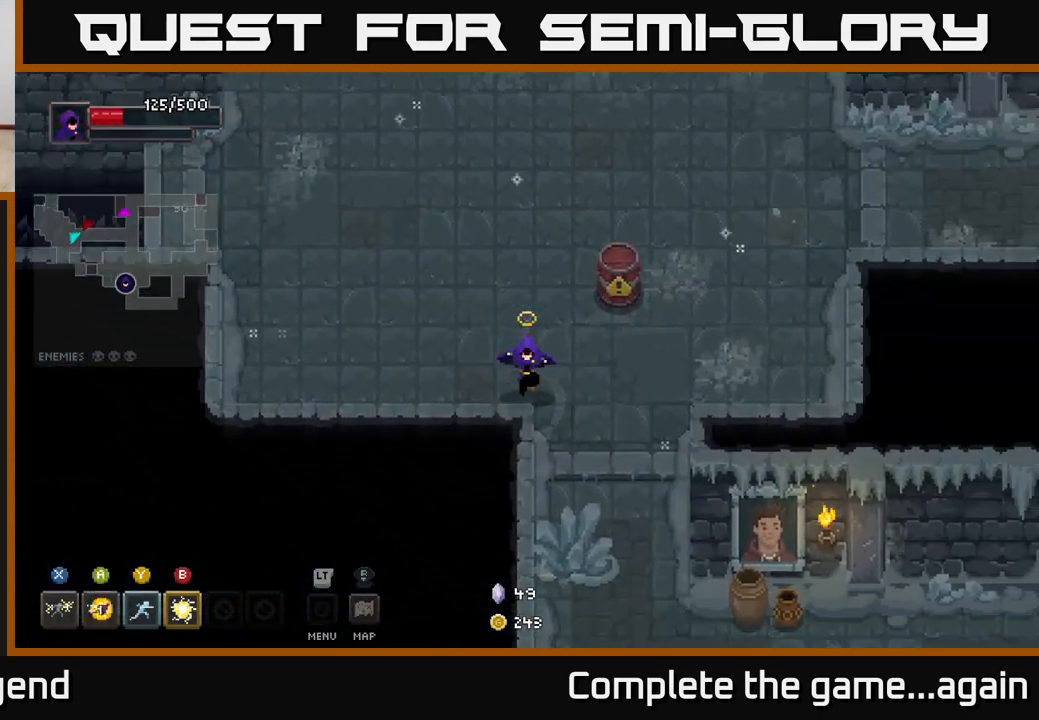
{"buttons": [], "left_stick": "down-right", "right_stick": "center", "events": [[83, "left_stick", "down"], [400, "left_stick", "down-right"]]}
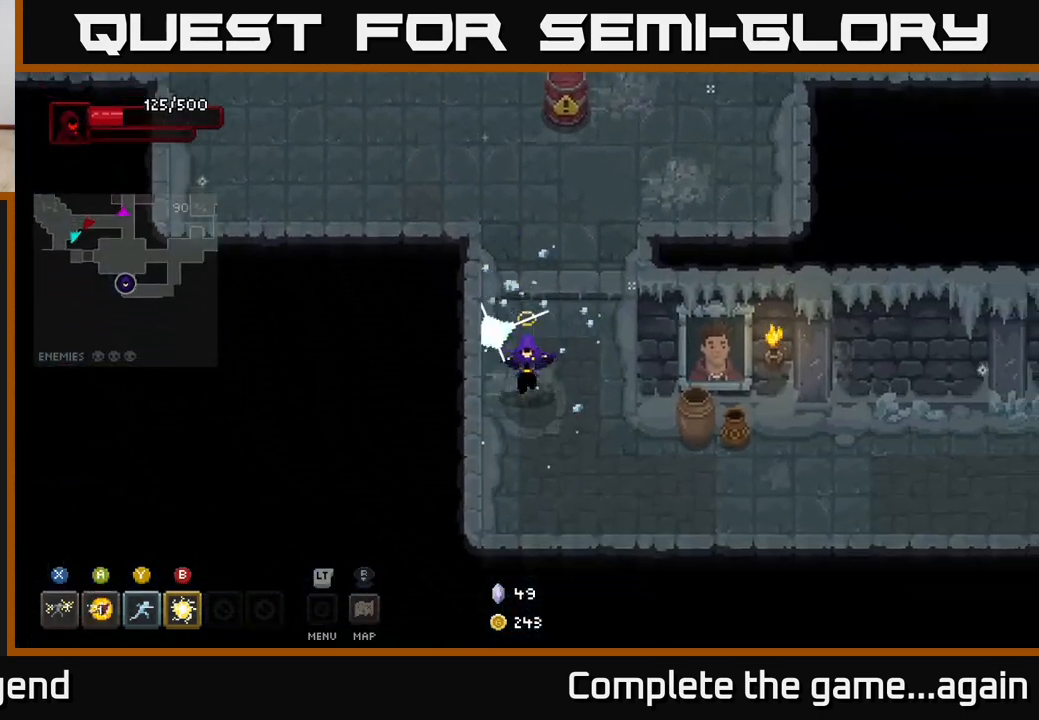
{"buttons": [], "left_stick": "right", "right_stick": "center", "events": [[117, "left_stick", "right"]]}
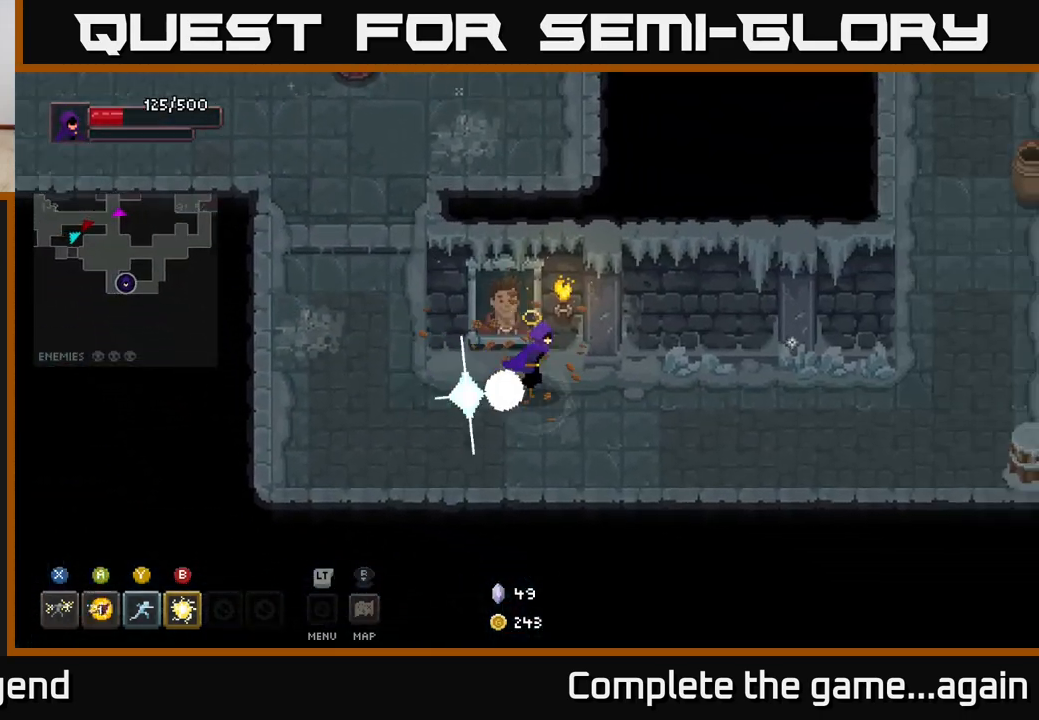
{"buttons": [], "left_stick": "right", "right_stick": "center", "events": []}
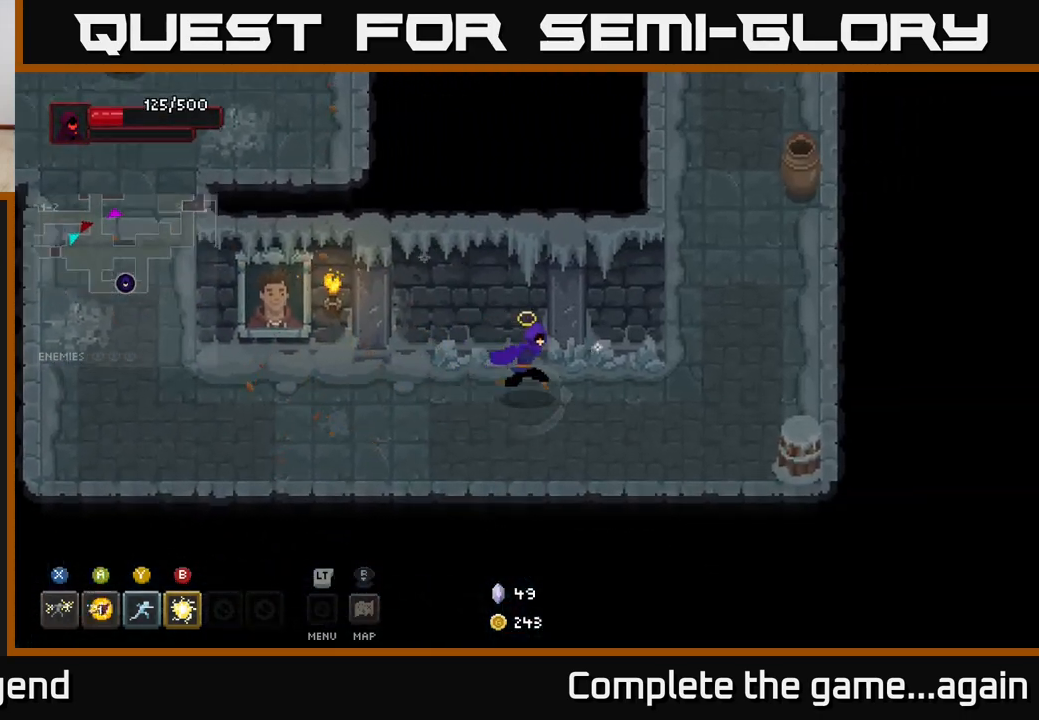
{"buttons": [], "left_stick": "down-right", "right_stick": "center", "events": [[250, "left_stick", "down-right"]]}
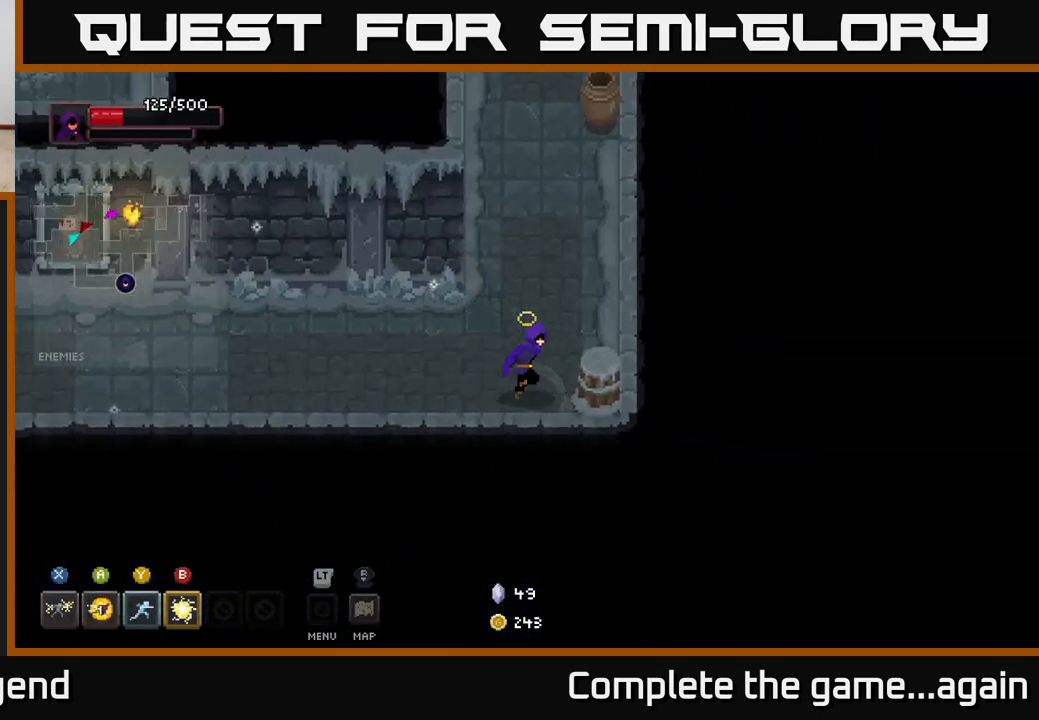
{"buttons": [], "left_stick": "up", "right_stick": "center", "events": [[100, "left_stick", "up-right"], [267, "left_stick", "up"]]}
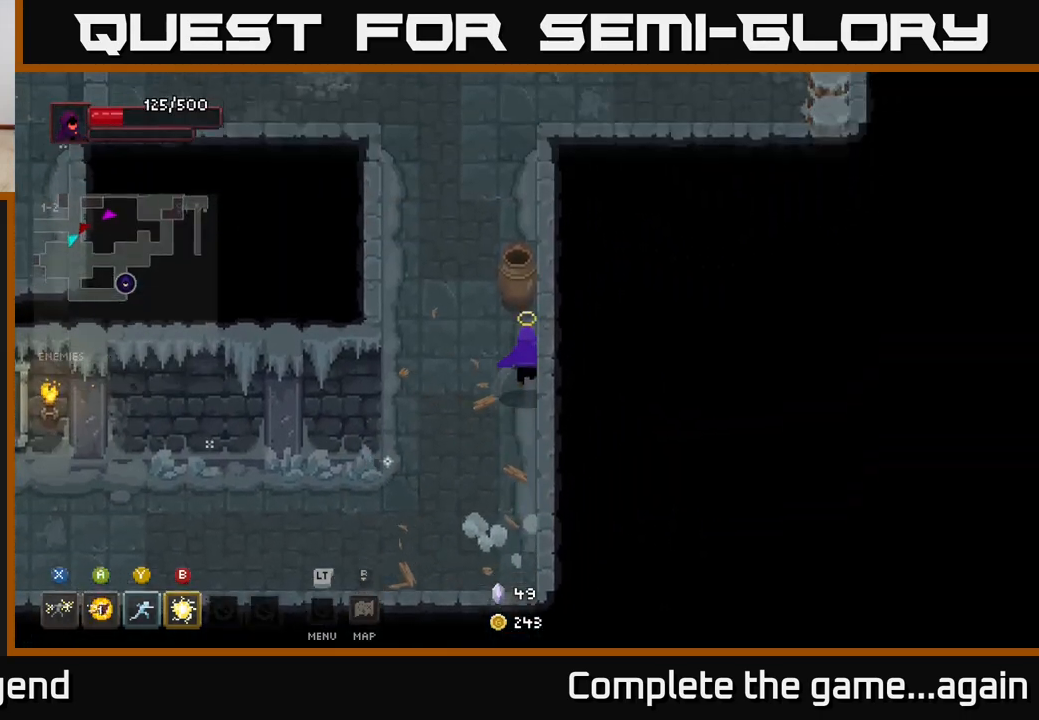
{"buttons": [], "left_stick": "up-left", "right_stick": "center", "events": [[233, "left_stick", "up-left"]]}
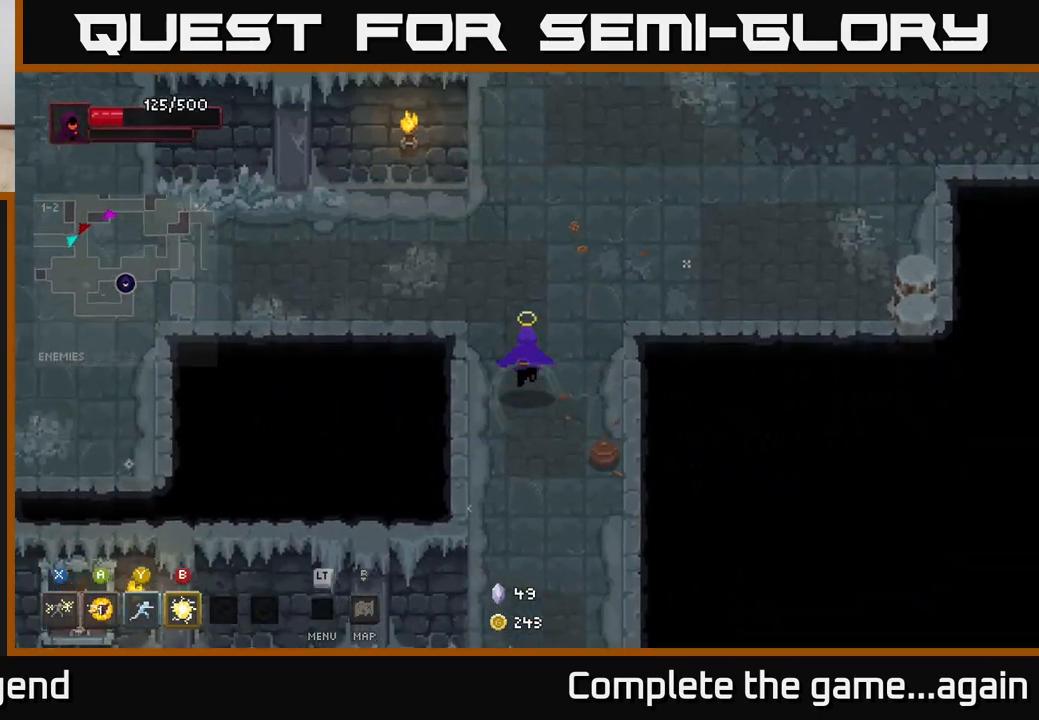
{"buttons": [], "left_stick": "left", "right_stick": "center", "events": [[233, "left_stick", "left"]]}
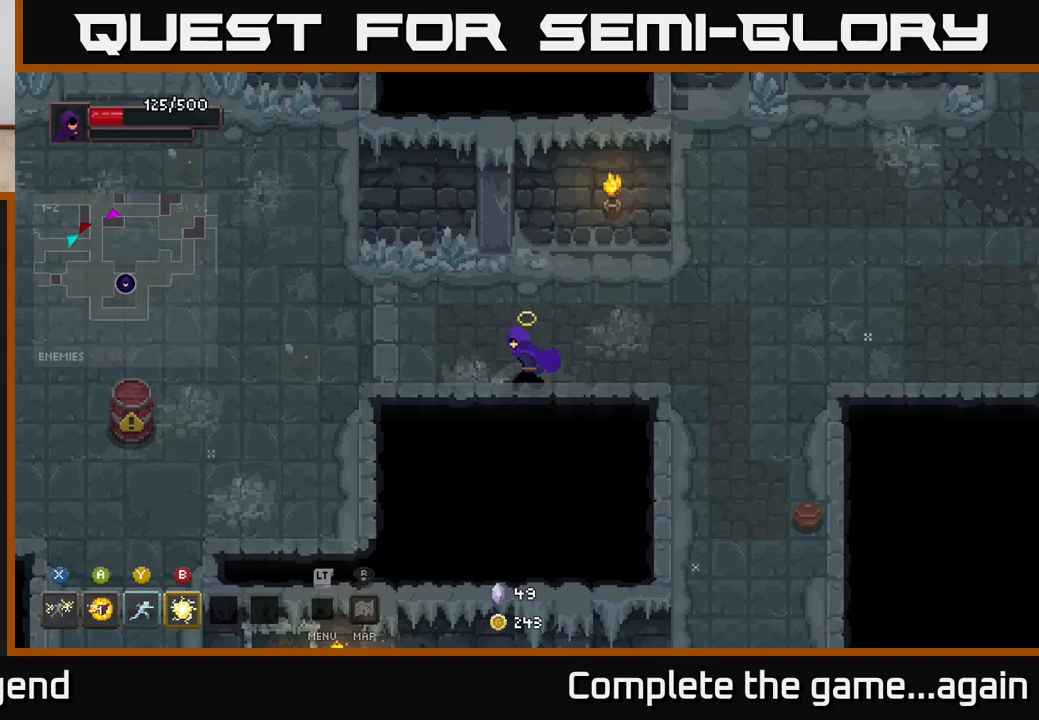
{"buttons": [], "left_stick": "left", "right_stick": "center", "events": []}
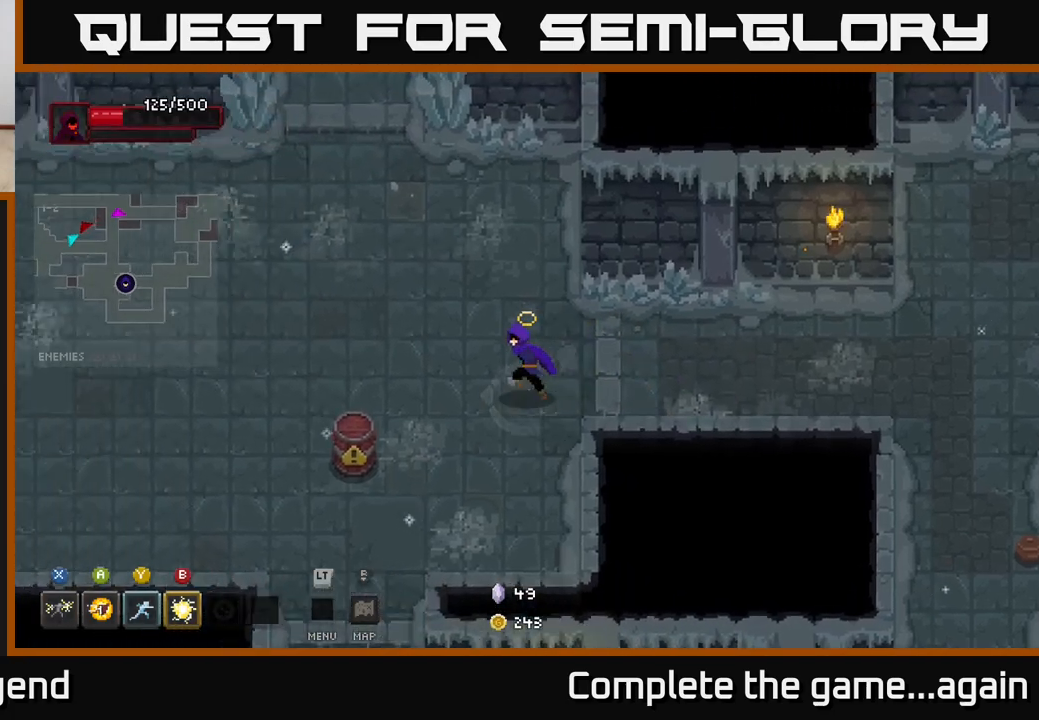
{"buttons": [], "left_stick": "left", "right_stick": "center", "events": []}
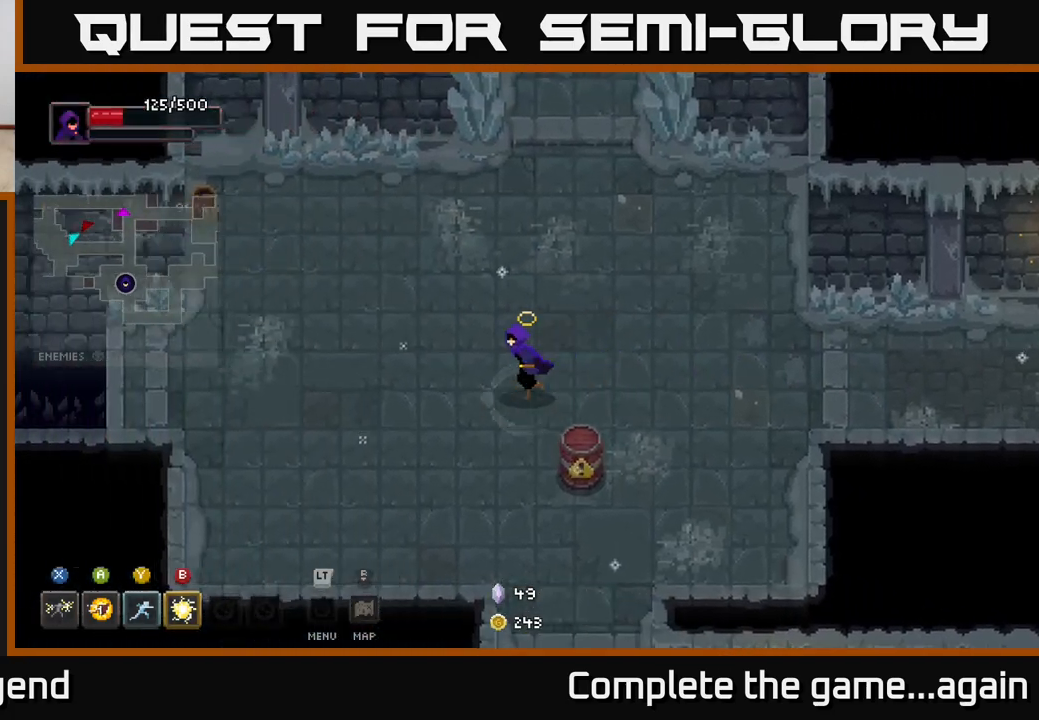
{"buttons": [], "left_stick": "left", "right_stick": "center", "events": []}
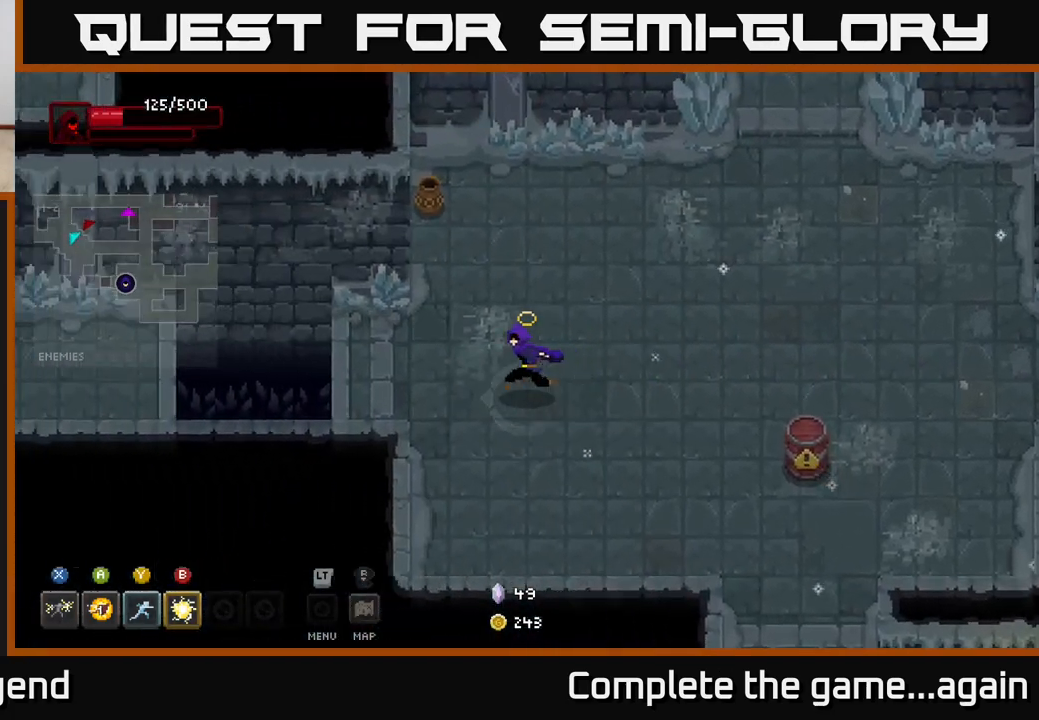
{"buttons": ["A"], "left_stick": "left", "right_stick": "center", "events": [[467, "A", "down"]]}
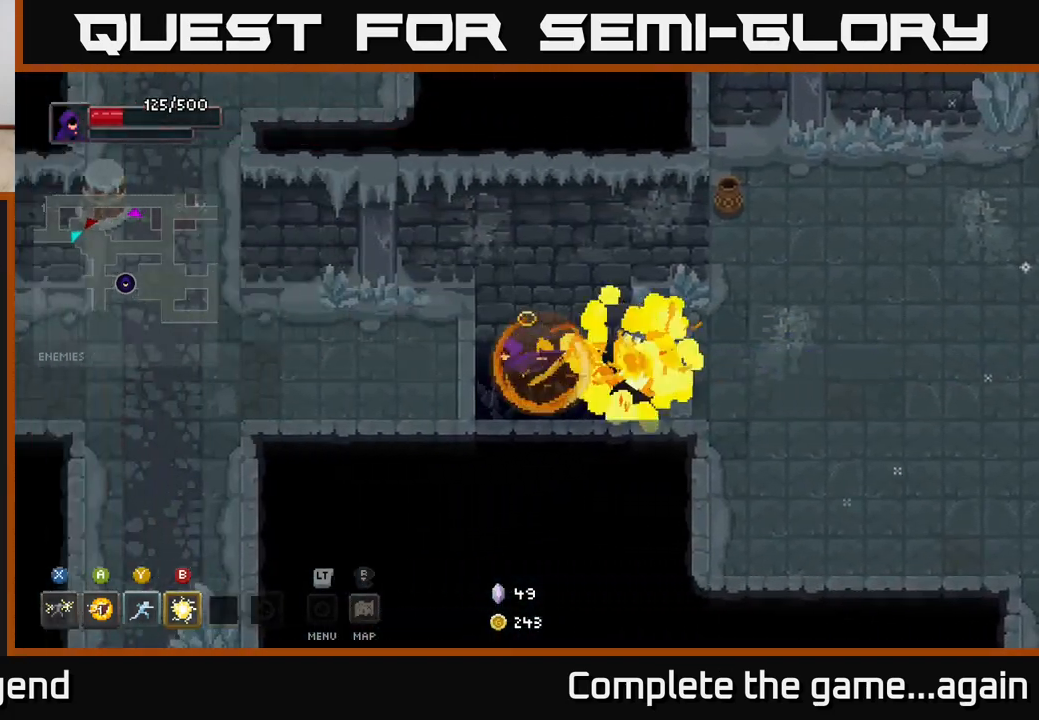
{"buttons": [], "left_stick": "left", "right_stick": "center", "events": [[100, "A", "up"]]}
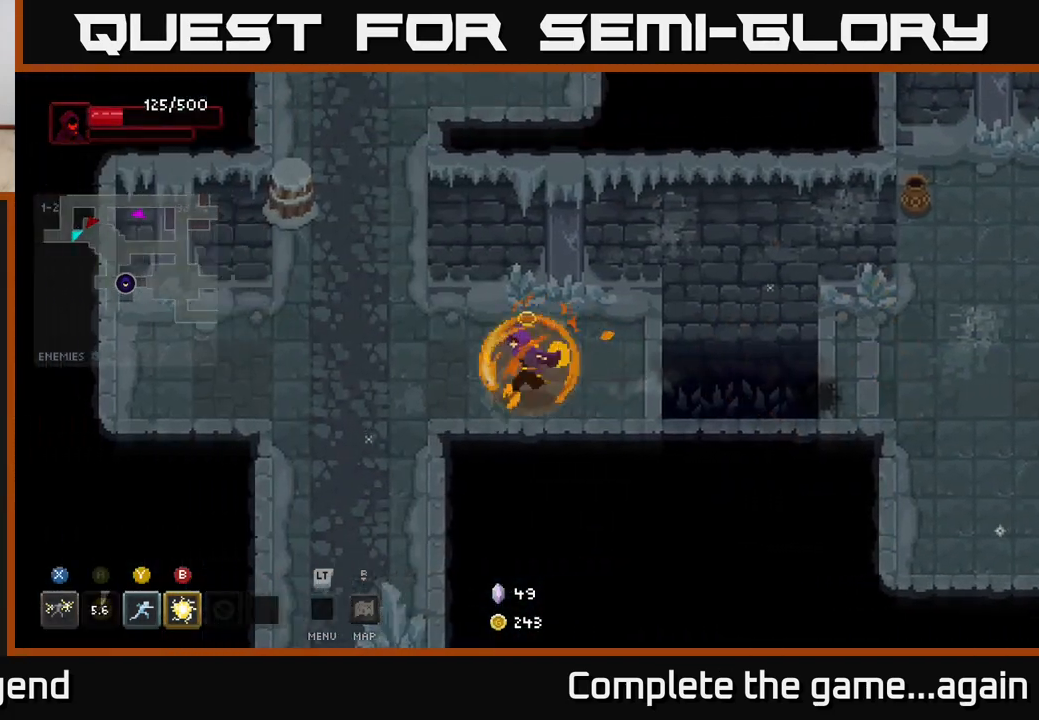
{"buttons": [], "left_stick": "down-left", "right_stick": "center", "events": [[333, "left_stick", "down-left"]]}
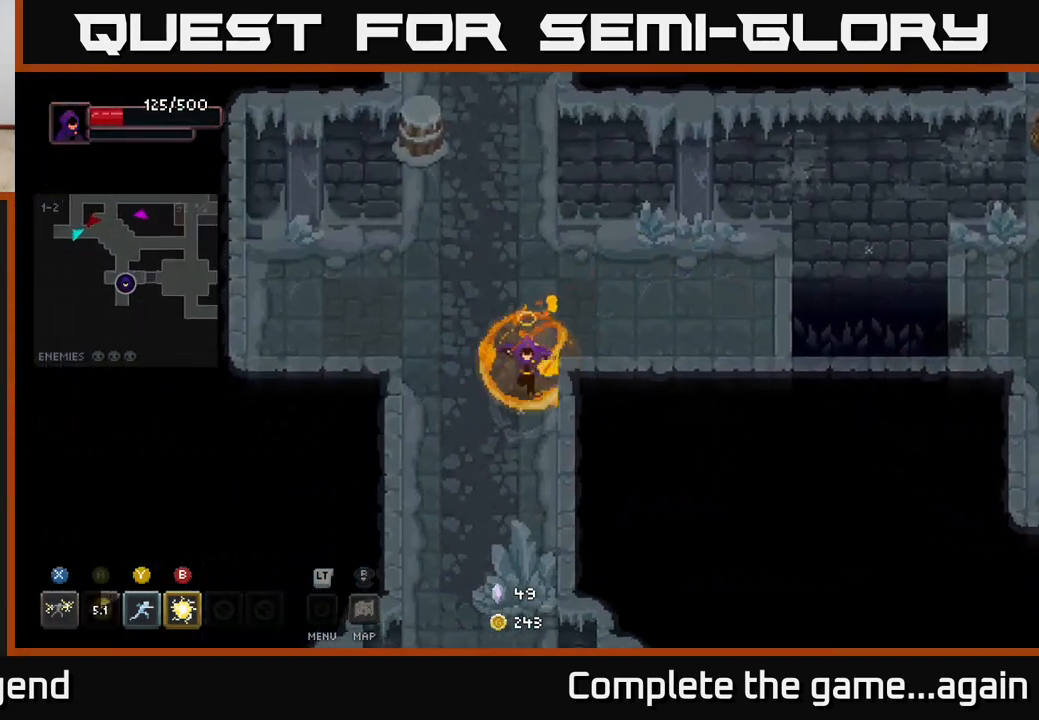
{"buttons": [], "left_stick": "down", "right_stick": "center", "events": [[83, "left_stick", "down"]]}
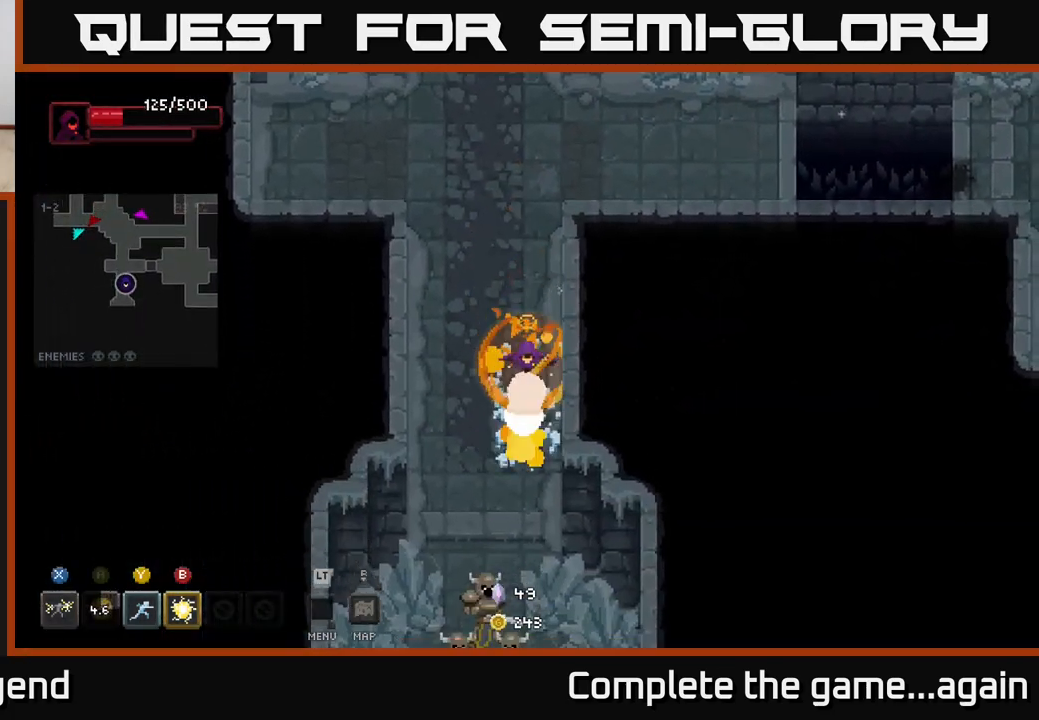
{"buttons": ["X"], "left_stick": "down", "right_stick": "center", "events": [[383, "X", "down"]]}
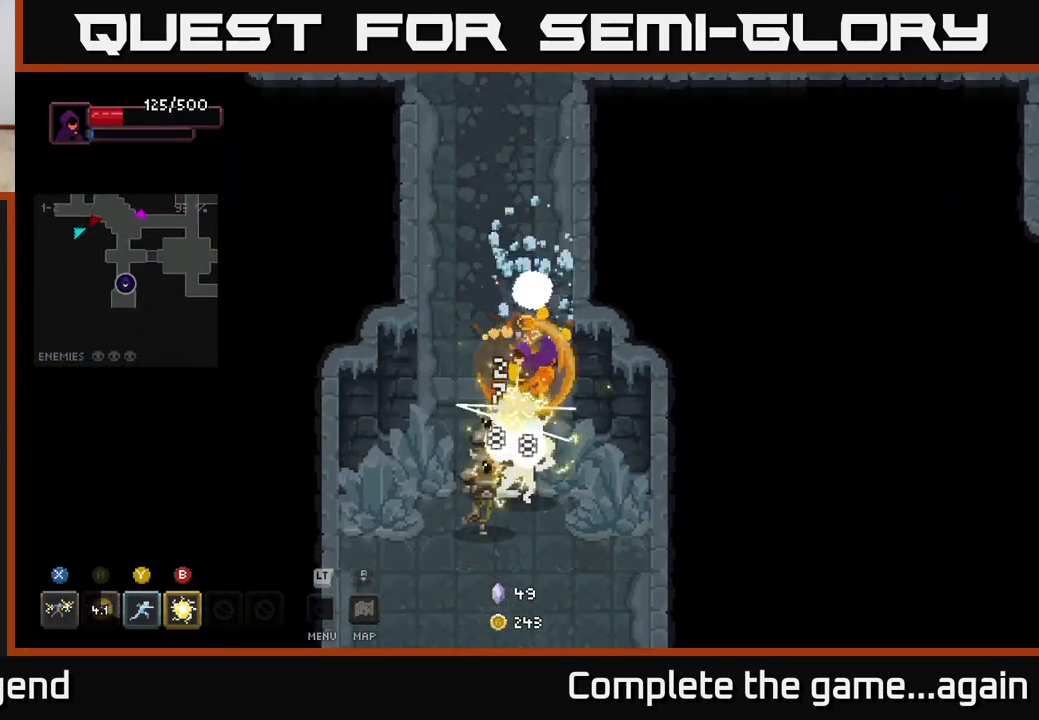
{"buttons": [], "left_stick": "down", "right_stick": "center", "events": [[417, "X", "up"]]}
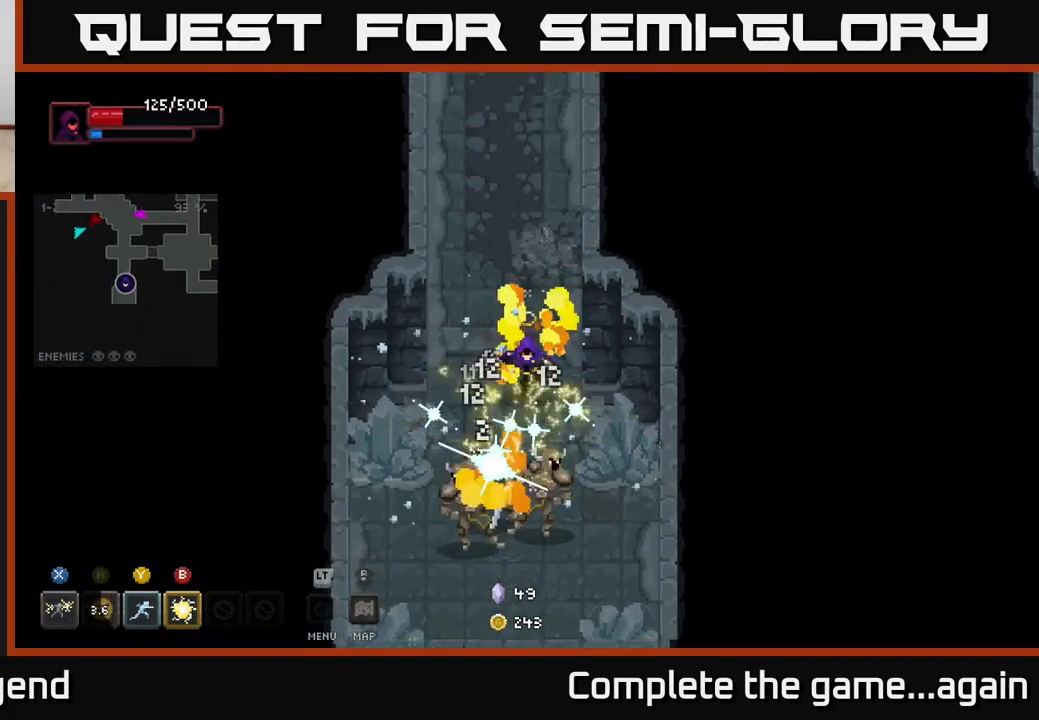
{"buttons": ["X"], "left_stick": "down", "right_stick": "center", "events": [[133, "X", "down"]]}